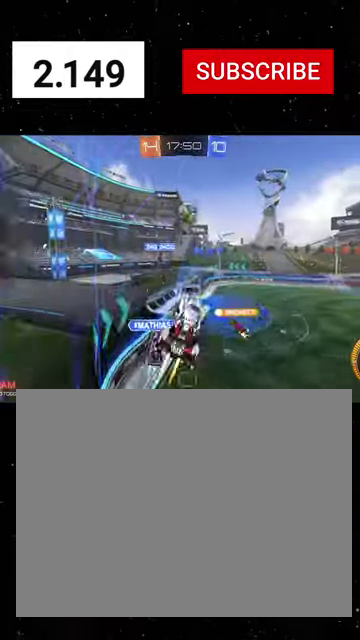
Gameplay with a controller (Xbox layout); each line is a JSON object with the inputs held at the frame after it. "events" lists button and stick changes between this image and that frame as [ms after this image, input, new state], when the widget could be followed in between.
{"buttons": ["X", "R1", "R2"], "left_stick": "down", "right_stick": "center"}
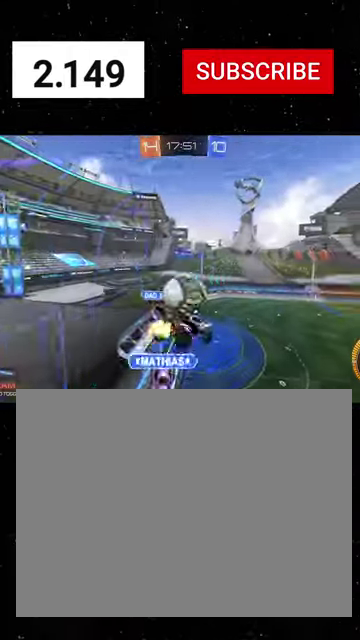
{"buttons": ["X", "R1", "R2"], "left_stick": "down-left", "right_stick": "center", "events": [[500, "left_stick", "down-left"]]}
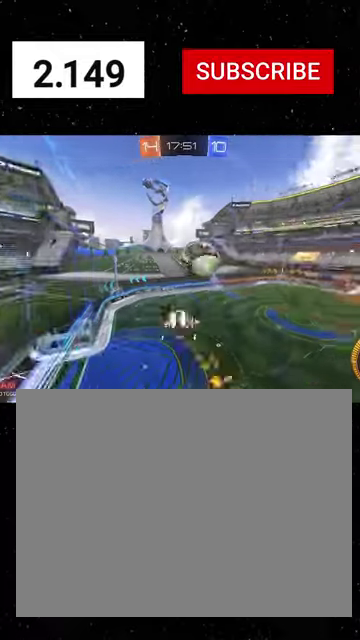
{"buttons": ["R1", "R2"], "left_stick": "down-right", "right_stick": "center", "events": [[167, "left_stick", "down"], [300, "X", "up"], [300, "left_stick", "down-right"]]}
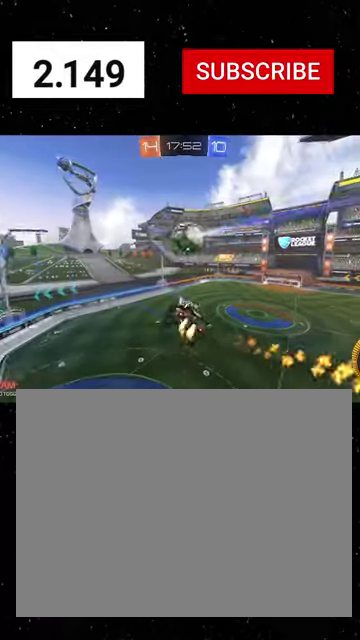
{"buttons": ["X", "R1", "R2"], "left_stick": "down-right", "right_stick": "center", "events": [[34, "X", "down"], [134, "left_stick", "right"], [234, "left_stick", "up-left"], [367, "left_stick", "left"], [434, "left_stick", "down-right"]]}
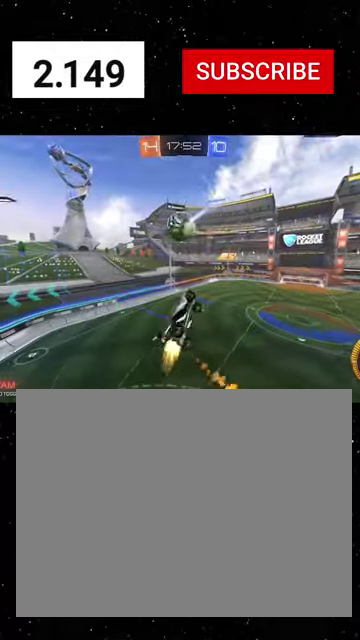
{"buttons": [], "left_stick": "up", "right_stick": "center", "events": [[67, "left_stick", "center"], [234, "R1", "up"], [267, "R2", "up"], [267, "X", "up"], [300, "left_stick", "up"]]}
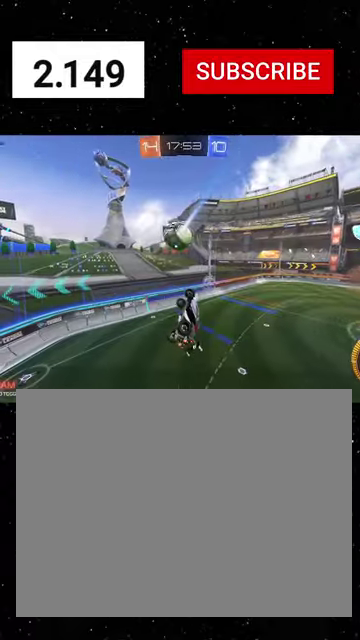
{"buttons": ["X", "L1", "R1"], "left_stick": "up", "right_stick": "center", "events": [[100, "left_stick", "down-left"], [167, "X", "down"], [200, "R1", "down"], [300, "left_stick", "down"], [367, "R1", "up"], [367, "left_stick", "down-right"], [434, "L1", "down"], [434, "left_stick", "center"], [500, "R1", "down"], [500, "left_stick", "up"]]}
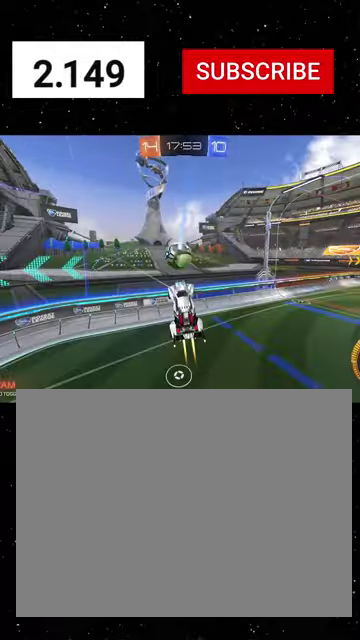
{"buttons": ["Y", "L1", "R1", "R2"], "left_stick": "down-left", "right_stick": "center", "events": [[67, "left_stick", "up-left"], [134, "R1", "up"], [134, "R2", "down"], [134, "left_stick", "left"], [200, "R1", "down"], [234, "left_stick", "down-left"], [300, "X", "up"], [400, "X", "down"], [467, "X", "up"], [467, "Y", "down"]]}
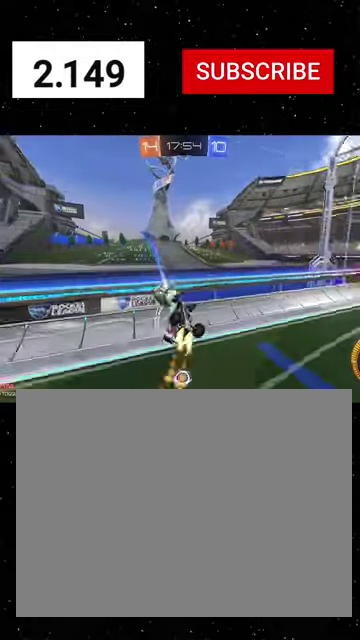
{"buttons": ["R1", "R2"], "left_stick": "center", "right_stick": "center", "events": [[34, "R1", "up"], [34, "Y", "up"], [67, "left_stick", "down"], [134, "R1", "down"], [167, "Y", "down"], [267, "Y", "up"], [300, "left_stick", "down-right"], [367, "left_stick", "center"], [500, "L1", "up"]]}
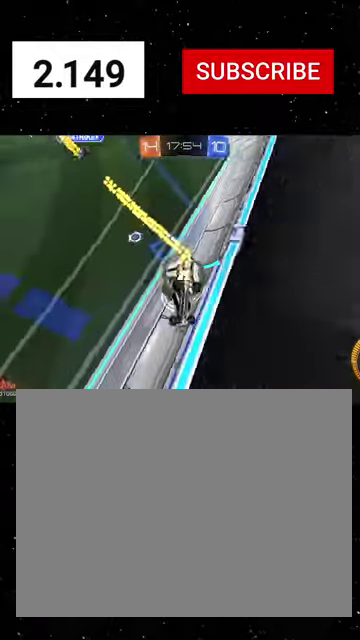
{"buttons": ["L2"], "left_stick": "down", "right_stick": "center", "events": [[134, "left_stick", "right"], [267, "R1", "up"], [300, "L2", "down"], [300, "R2", "up"], [434, "left_stick", "down"]]}
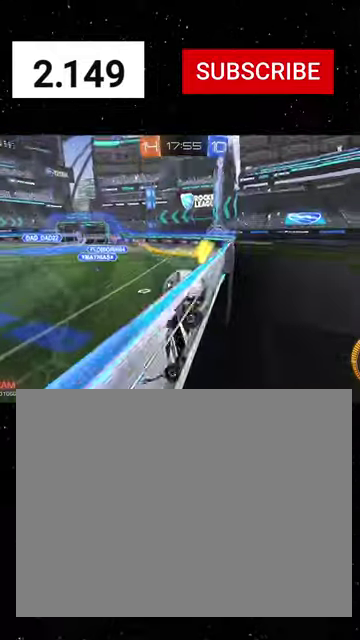
{"buttons": [], "left_stick": "down", "right_stick": "center", "events": [[100, "left_stick", "down-right"], [267, "L2", "up"], [400, "A", "down"], [434, "left_stick", "down"], [467, "A", "up"]]}
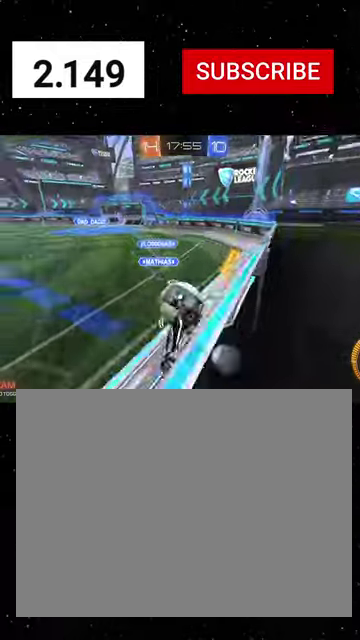
{"buttons": ["R1", "R2"], "left_stick": "down-right", "right_stick": "center", "events": [[34, "R2", "down"], [134, "left_stick", "right"], [200, "left_stick", "up-right"], [234, "R1", "down"], [267, "A", "down"], [300, "left_stick", "down-right"], [367, "A", "up"], [434, "left_stick", "down"], [500, "left_stick", "down-right"]]}
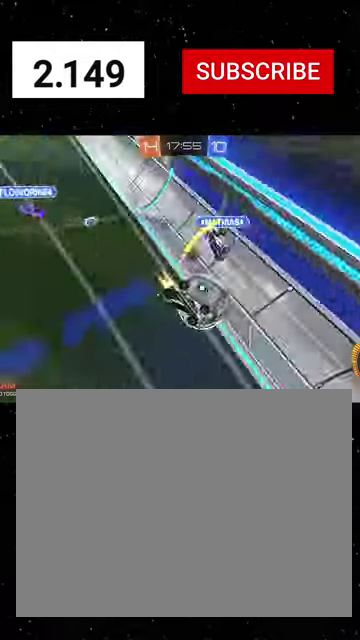
{"buttons": ["B", "R1", "R2"], "left_stick": "down", "right_stick": "center", "events": [[100, "R1", "up"], [167, "R1", "down"], [167, "left_stick", "down"], [334, "left_stick", "down-right"], [434, "B", "down"], [500, "left_stick", "down"]]}
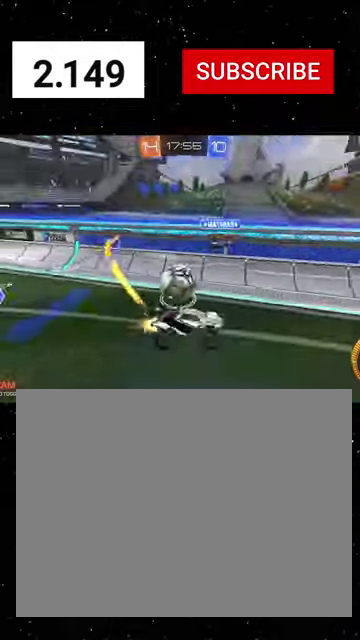
{"buttons": ["R2"], "left_stick": "center", "right_stick": "center", "events": [[67, "B", "up"], [134, "left_stick", "left"], [267, "left_stick", "center"], [334, "X", "down"], [434, "X", "up"], [500, "R1", "up"]]}
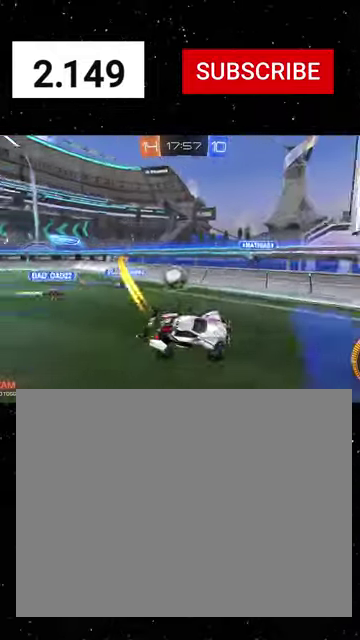
{"buttons": ["R1", "R2"], "left_stick": "left", "right_stick": "center", "events": [[67, "R1", "down"], [100, "left_stick", "left"]]}
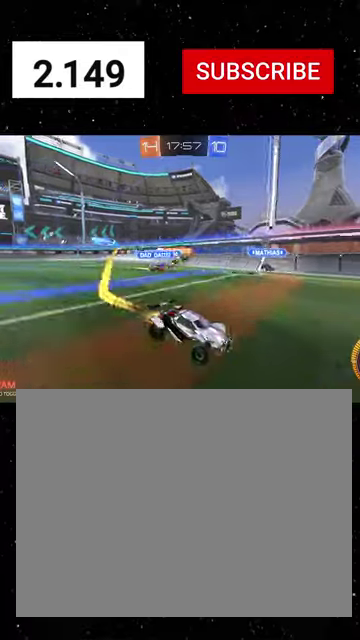
{"buttons": ["R1", "R2"], "left_stick": "left", "right_stick": "center", "events": [[367, "R1", "up"], [434, "R1", "down"]]}
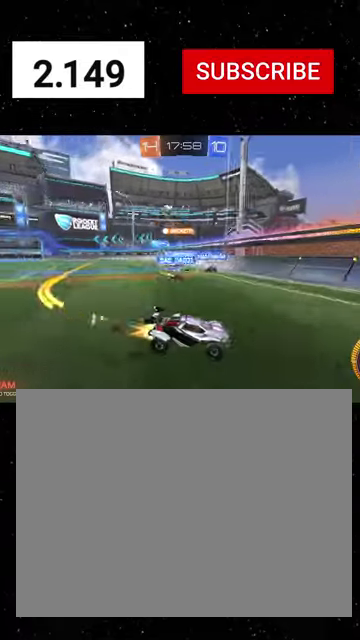
{"buttons": ["R2"], "left_stick": "left", "right_stick": "center", "events": [[67, "R1", "up"], [100, "L1", "down"], [334, "L1", "up"]]}
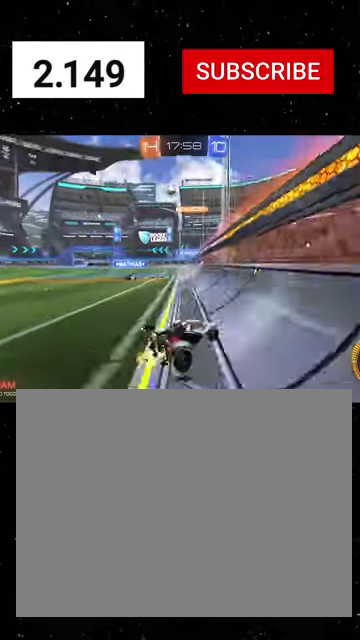
{"buttons": ["R2"], "left_stick": "left", "right_stick": "center", "events": []}
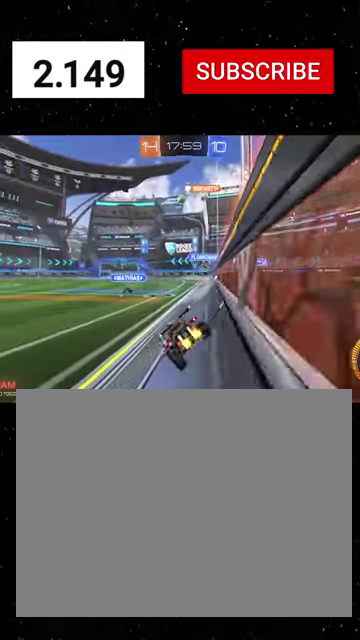
{"buttons": ["R1", "R2"], "left_stick": "center", "right_stick": "center", "events": [[67, "R1", "down"], [100, "left_stick", "center"], [200, "left_stick", "right"], [367, "left_stick", "center"]]}
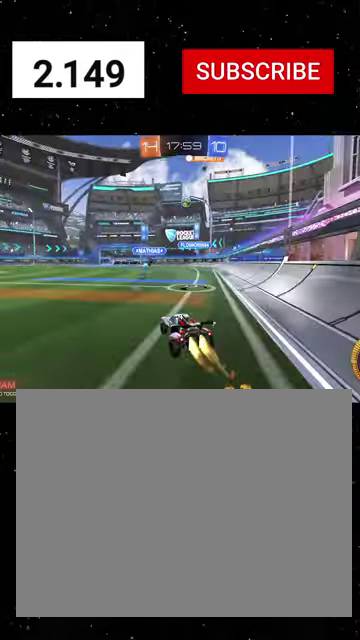
{"buttons": ["R1", "R2"], "left_stick": "right", "right_stick": "center", "events": [[134, "left_stick", "right"]]}
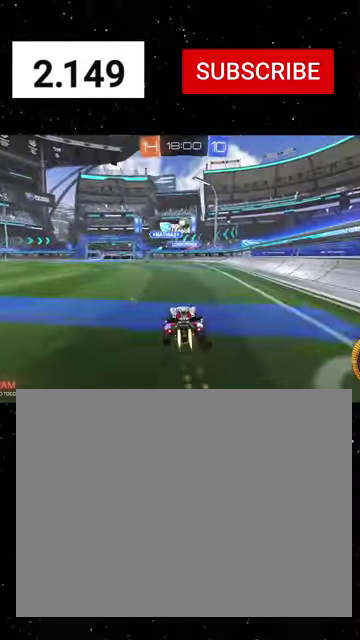
{"buttons": ["R2"], "left_stick": "left", "right_stick": "center", "events": [[200, "R1", "up"], [400, "left_stick", "center"], [467, "left_stick", "left"]]}
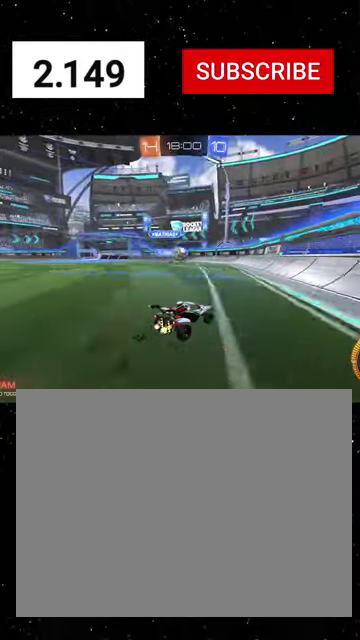
{"buttons": ["R1", "R2"], "left_stick": "left", "right_stick": "center", "events": [[100, "L2", "down"], [100, "R2", "up"], [300, "R2", "down"], [334, "L2", "up"], [334, "R1", "down"]]}
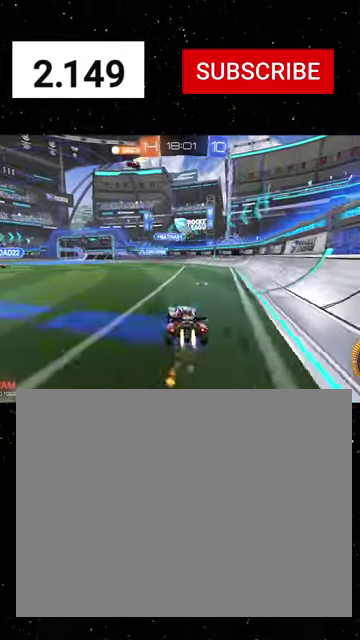
{"buttons": ["A", "X", "R1", "R2"], "left_stick": "down", "right_stick": "center", "events": [[100, "A", "down"], [134, "left_stick", "down"], [200, "left_stick", "down-right"], [267, "left_stick", "down"], [334, "X", "down"]]}
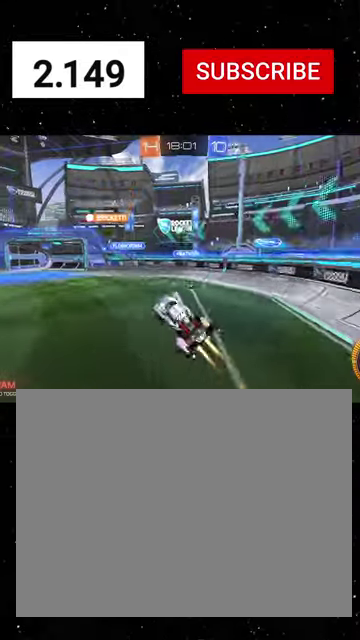
{"buttons": ["R2"], "left_stick": "up-left", "right_stick": "center", "events": [[34, "left_stick", "down-left"], [167, "A", "up"], [200, "left_stick", "down-right"], [334, "Y", "down"], [334, "left_stick", "up-left"], [434, "Y", "up"], [467, "X", "up"], [500, "R1", "up"]]}
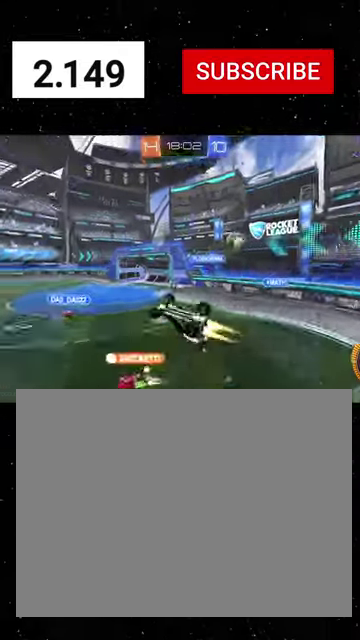
{"buttons": ["R2"], "left_stick": "up-right", "right_stick": "center", "events": [[34, "R1", "down"], [67, "left_stick", "center"], [234, "left_stick", "down-right"], [267, "X", "down"], [334, "R1", "up"], [334, "X", "up"], [334, "left_stick", "right"], [467, "left_stick", "up-right"]]}
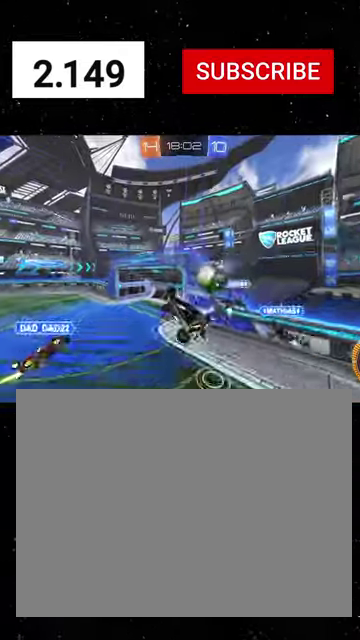
{"buttons": ["X", "R2"], "left_stick": "down-right", "right_stick": "center", "events": [[300, "X", "down"], [400, "left_stick", "down-right"]]}
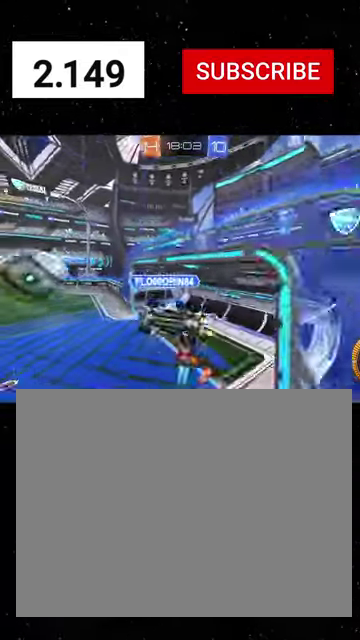
{"buttons": ["R1", "R2"], "left_stick": "down", "right_stick": "center", "events": [[100, "left_stick", "down"], [134, "R1", "down"], [200, "left_stick", "down-left"], [334, "left_stick", "right"], [400, "X", "up"], [400, "left_stick", "down-right"], [500, "left_stick", "down"]]}
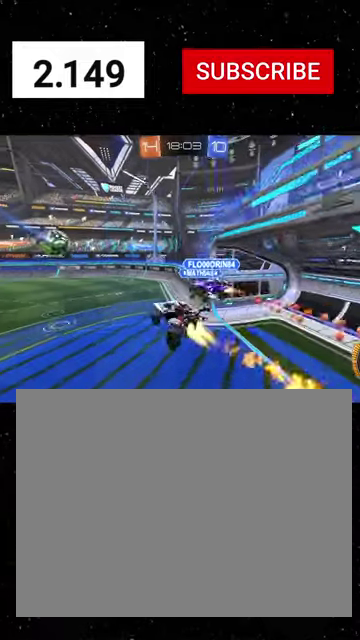
{"buttons": ["Y", "R1", "R2"], "left_stick": "center", "right_stick": "center", "events": [[67, "left_stick", "center"], [334, "left_stick", "down-right"], [434, "Y", "down"], [467, "left_stick", "center"]]}
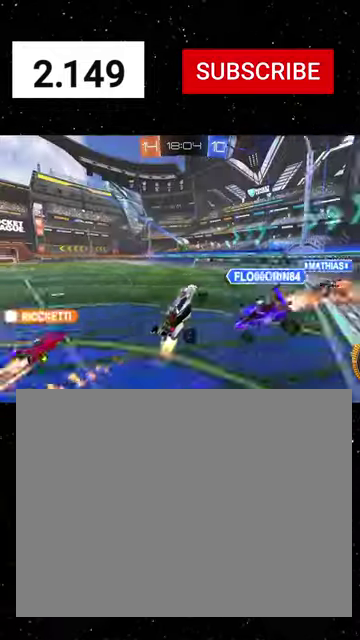
{"buttons": ["R1", "R2"], "left_stick": "up-left", "right_stick": "center", "events": [[67, "Y", "up"], [367, "left_stick", "up-left"]]}
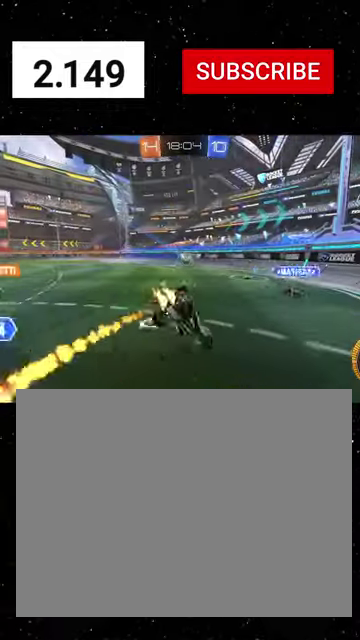
{"buttons": ["R1", "R2"], "left_stick": "center", "right_stick": "center", "events": [[67, "left_stick", "center"], [100, "R1", "up"], [167, "R1", "down"], [400, "R1", "up"], [467, "R1", "down"]]}
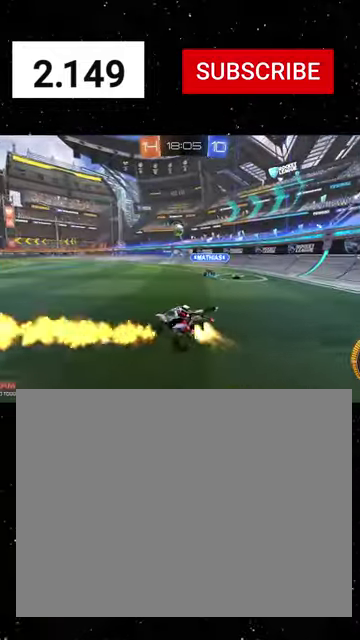
{"buttons": ["R2"], "left_stick": "right", "right_stick": "center", "events": [[167, "R1", "up"], [234, "left_stick", "left"], [267, "R1", "down"], [434, "R1", "up"], [500, "left_stick", "right"]]}